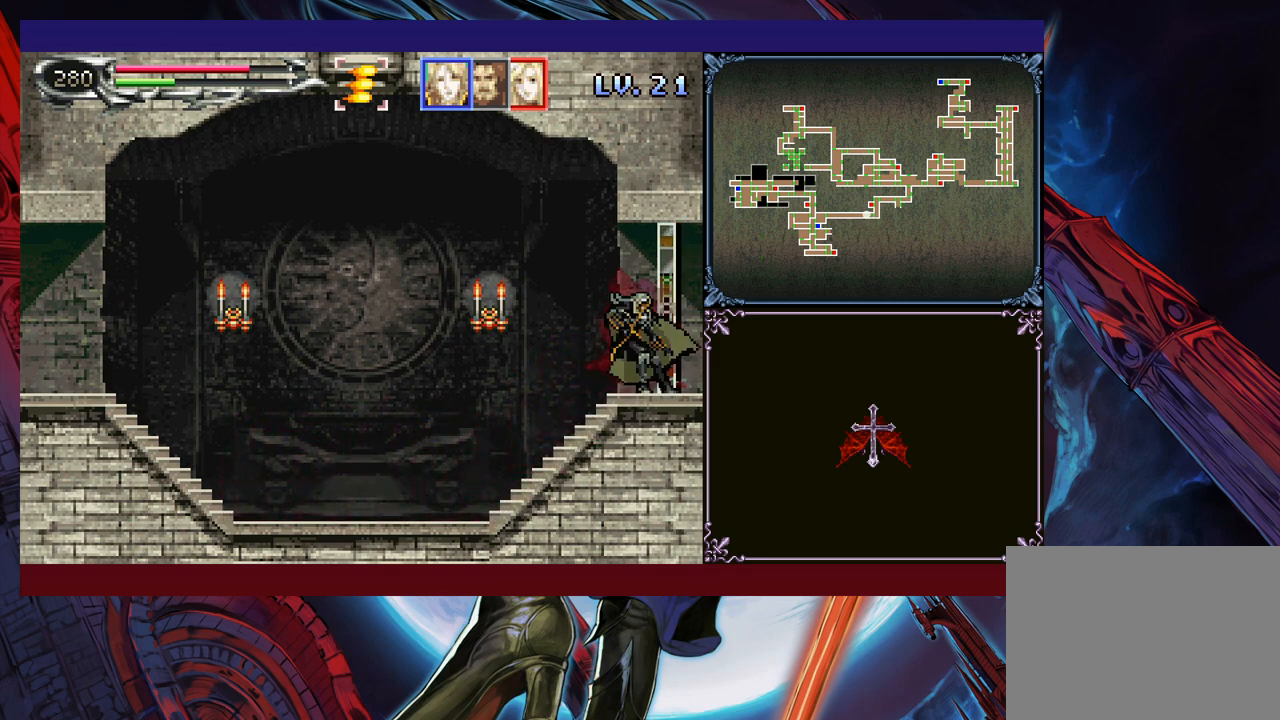
Gameplay with a controller (Xbox layout); each line is a JSON object with the inputs held at the frame after it. "events" lists button and stick changes between this image and that frame as [ms after this image, input, new state], when the widget could be followed in between. Not read: L2 R2 R3 right_stick.
{"buttons": [], "left_stick": "right", "events": [[450, "left_stick", "right"]]}
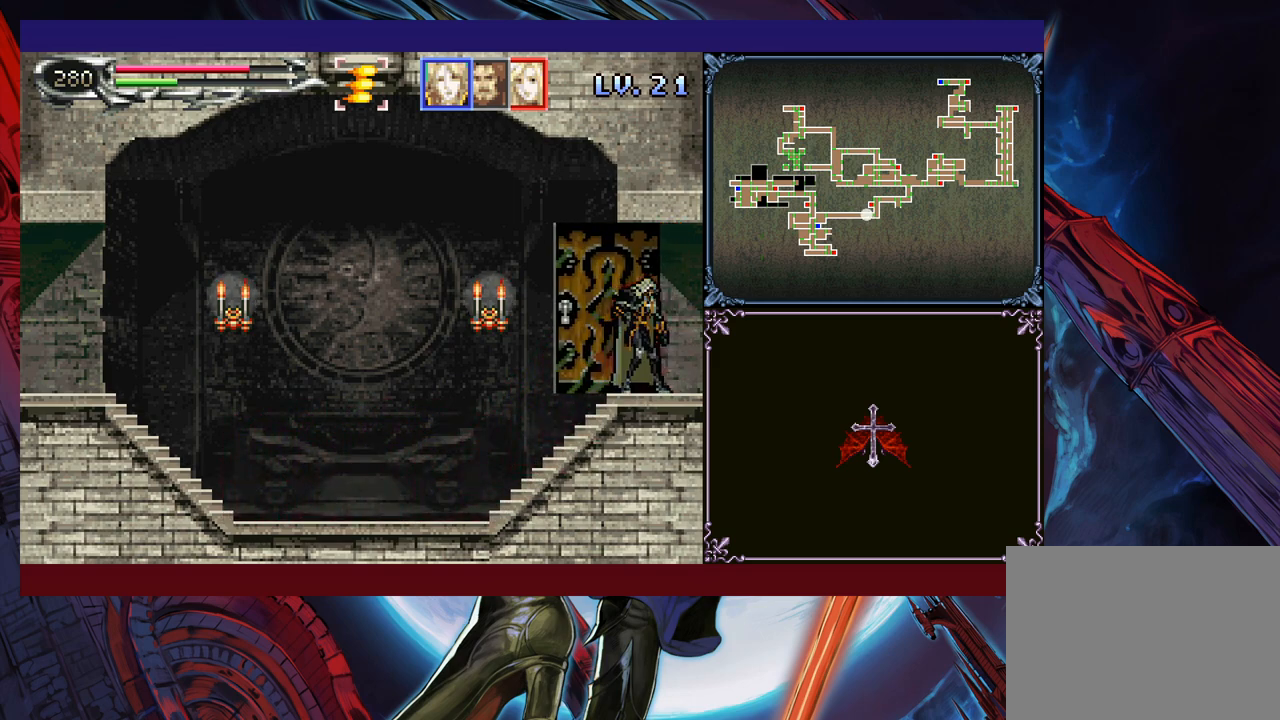
{"buttons": [], "left_stick": "right", "events": []}
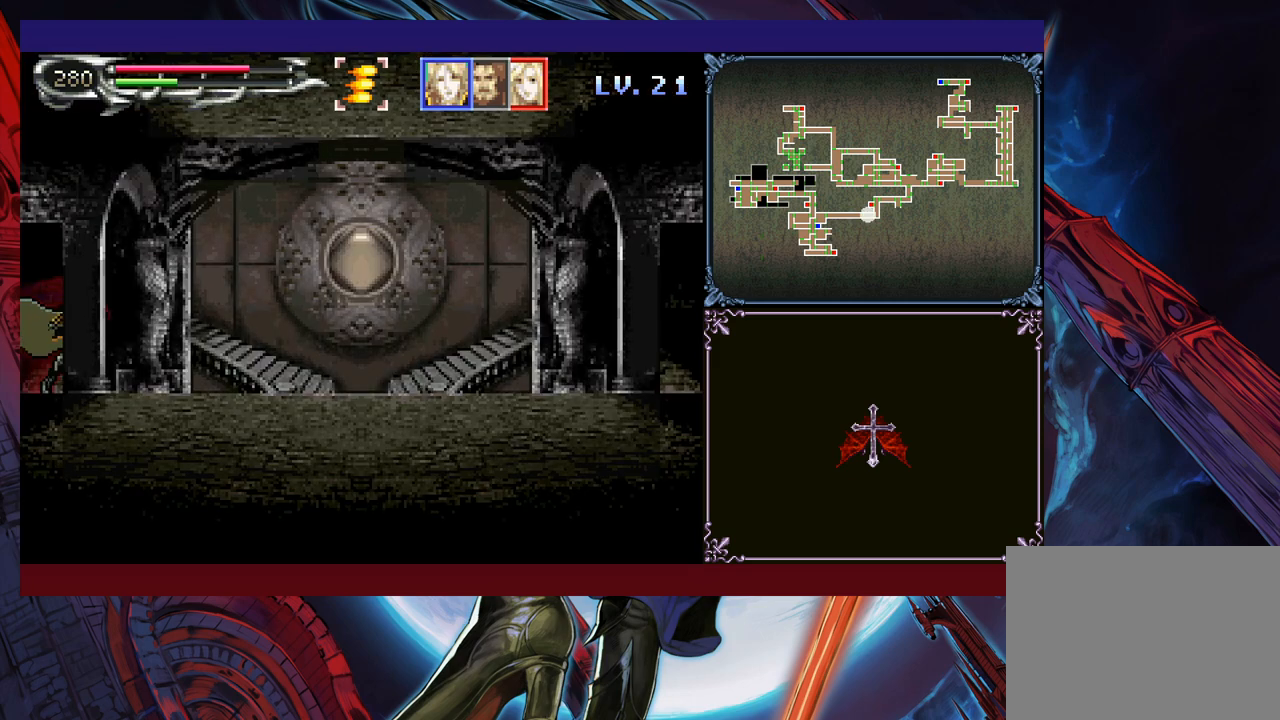
{"buttons": [], "left_stick": "center", "events": [[100, "left_stick", "left"], [200, "Y", "down"], [200, "left_stick", "center"], [250, "Y", "up"], [283, "left_stick", "down"], [350, "Y", "down"], [350, "left_stick", "center"], [433, "Y", "up"], [450, "left_stick", "down-right"], [500, "left_stick", "center"]]}
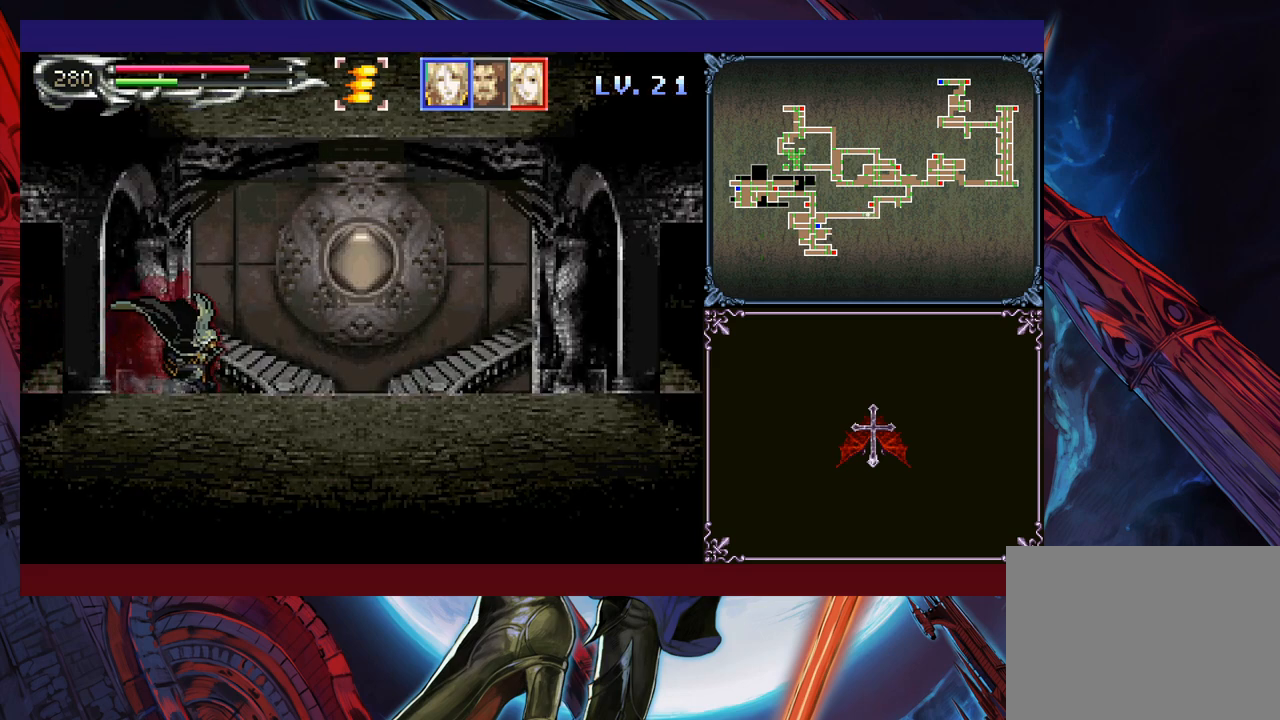
{"buttons": [], "left_stick": "center", "events": [[50, "Y", "down"], [100, "Y", "up"], [100, "left_stick", "down-right"], [150, "left_stick", "center"], [200, "Y", "down"], [250, "Y", "up"], [250, "left_stick", "down"], [300, "left_stick", "center"], [383, "Y", "down"], [400, "left_stick", "down"], [450, "Y", "up"], [450, "left_stick", "center"]]}
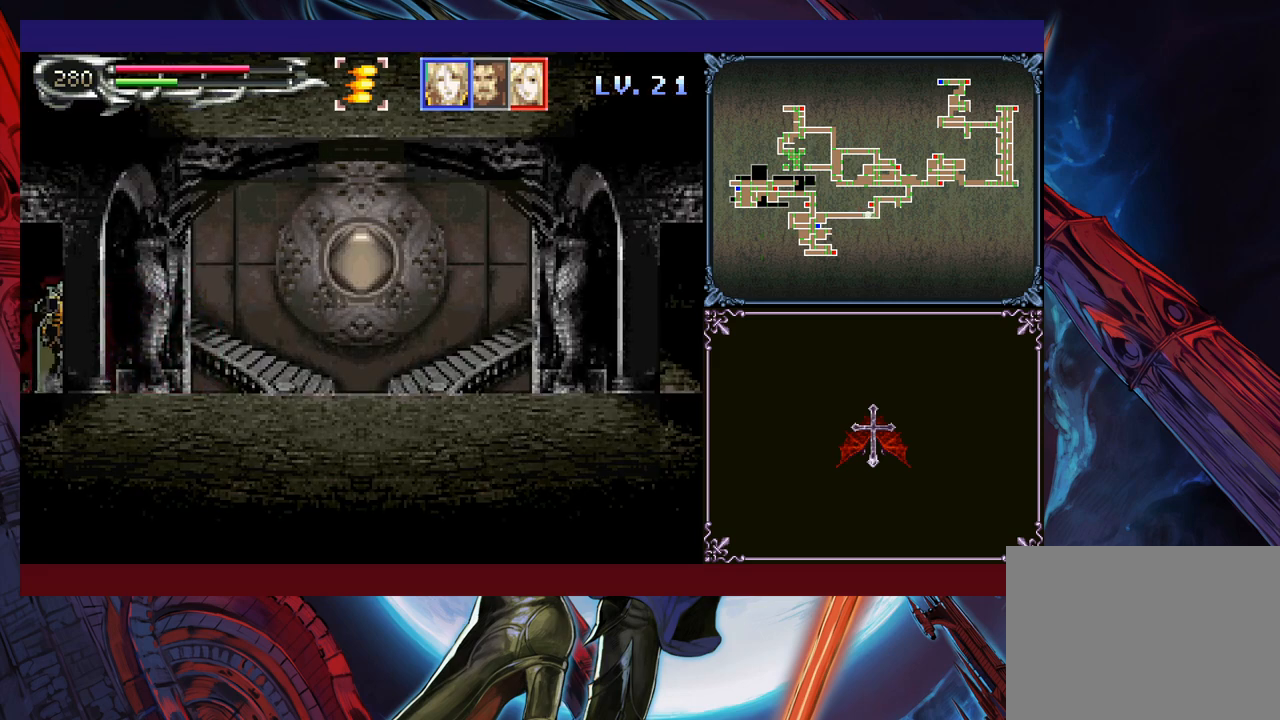
{"buttons": [], "left_stick": "center", "events": [[100, "left_stick", "right"], [450, "left_stick", "left"], [500, "left_stick", "center"]]}
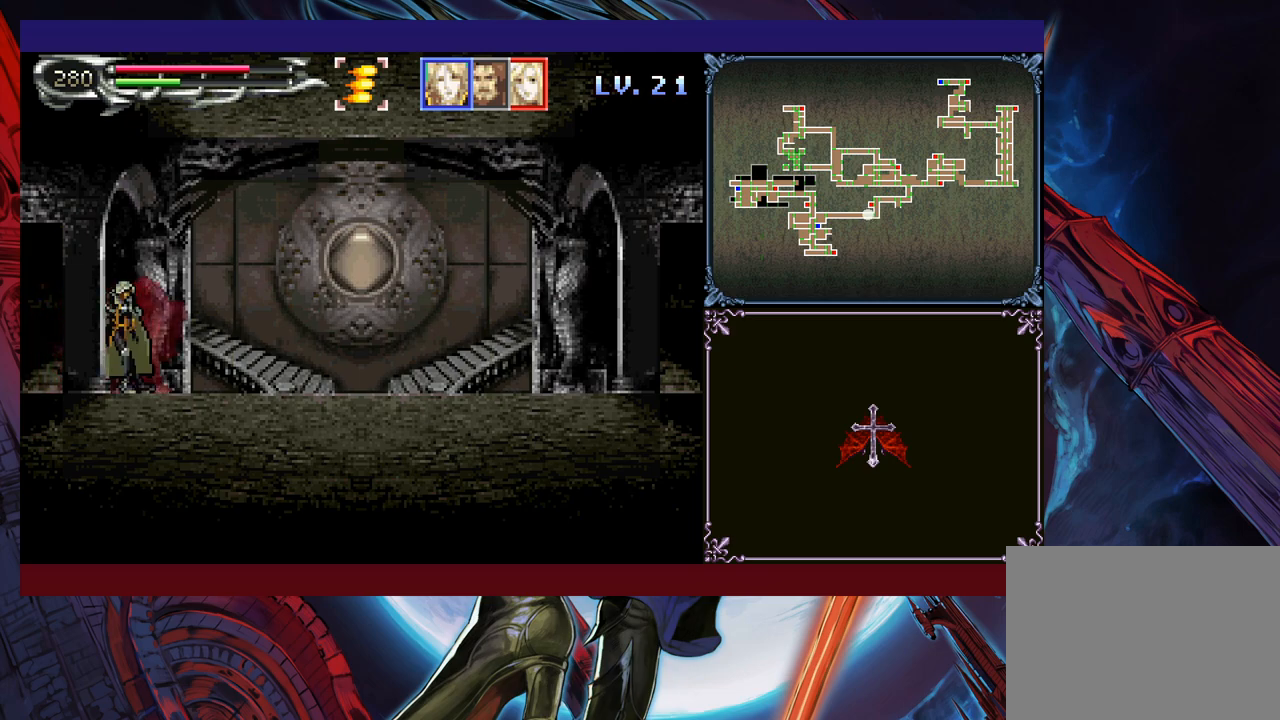
{"buttons": [], "left_stick": "center", "events": [[50, "Y", "down"], [100, "Y", "up"], [100, "left_stick", "down"], [183, "left_stick", "center"], [233, "Y", "down"], [283, "Y", "up"], [283, "left_stick", "down"], [333, "left_stick", "center"], [400, "Y", "down"], [450, "DPAD_DOWN", "down"], [450, "Y", "up"], [500, "DPAD_DOWN", "up"]]}
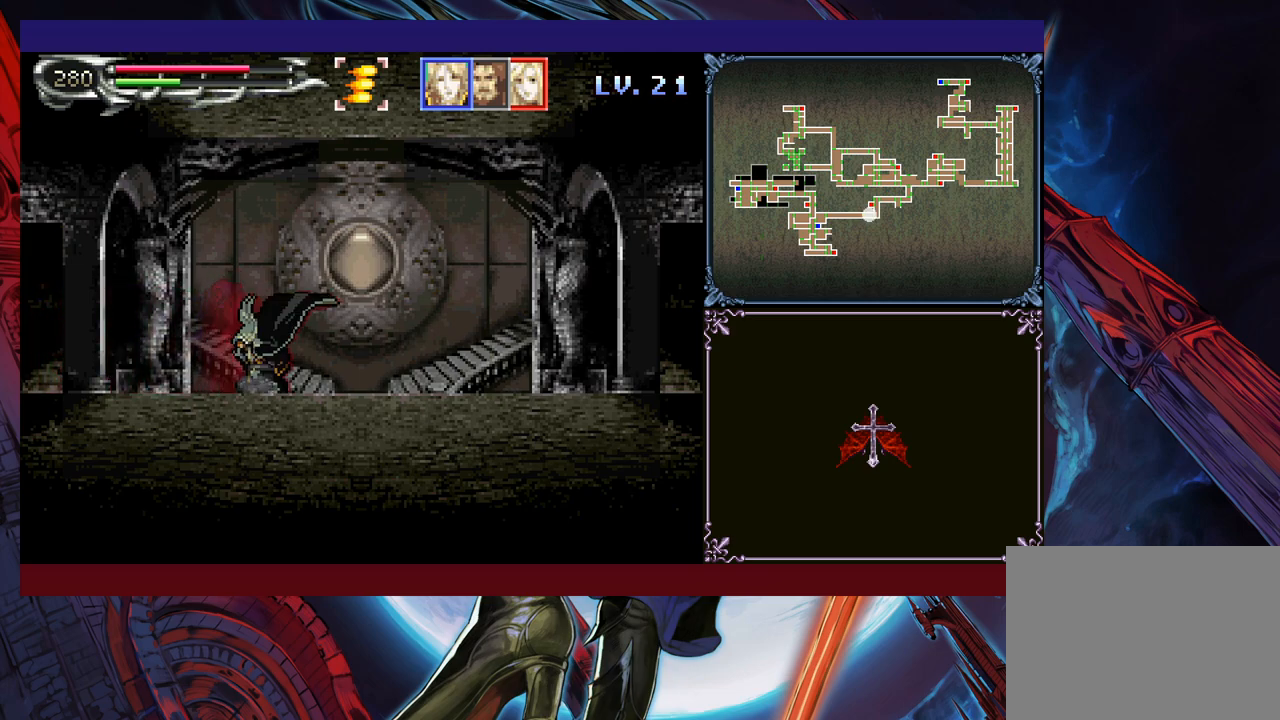
{"buttons": [], "left_stick": "center", "events": [[83, "Y", "down"], [100, "DPAD_DOWN", "down"], [150, "Y", "up"], [183, "DPAD_DOWN", "up"], [250, "Y", "down"], [300, "DPAD_DOWN", "down"], [333, "DPAD_DOWN", "up"], [333, "Y", "up"], [433, "Y", "down"], [450, "DPAD_DOWN", "down"], [500, "DPAD_DOWN", "up"], [500, "Y", "up"]]}
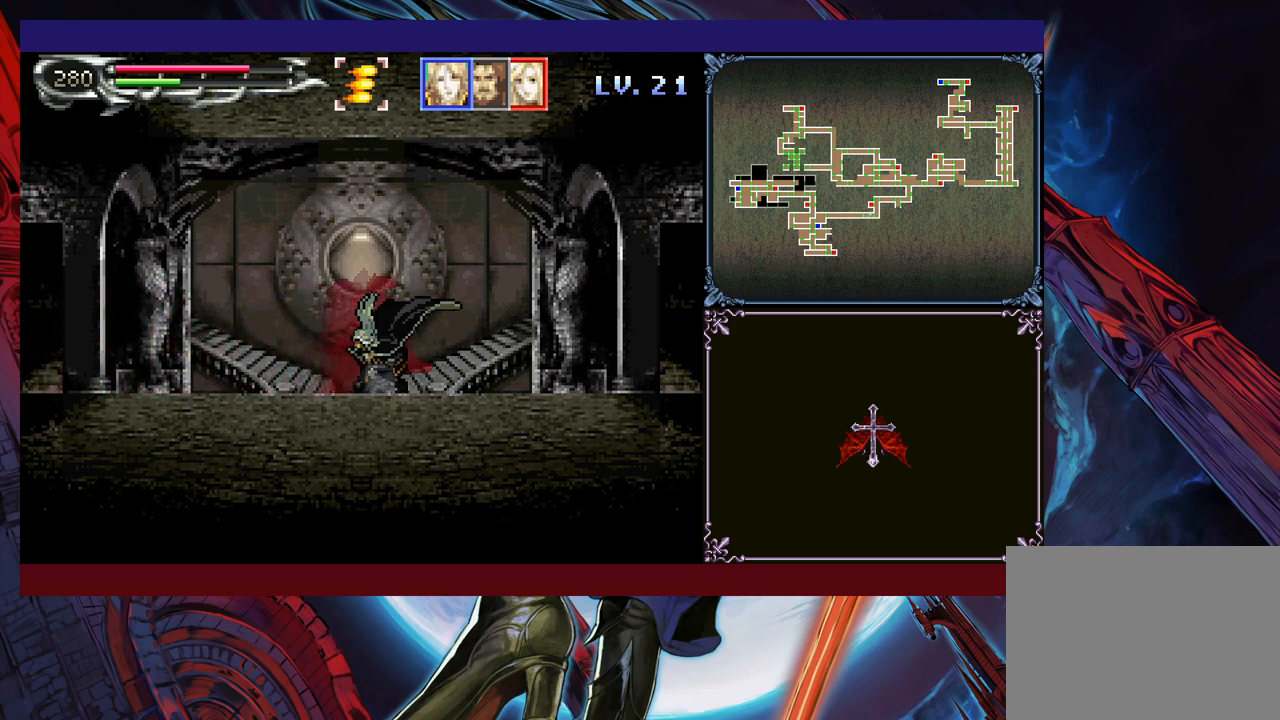
{"buttons": [], "left_stick": "center", "events": [[100, "Y", "down"], [150, "Y", "up"], [250, "Y", "down"], [283, "DPAD_DOWN", "down"], [333, "Y", "up"], [350, "DPAD_DOWN", "up"], [433, "Y", "down"], [450, "DPAD_DOWN", "down"], [483, "Y", "up"], [500, "DPAD_DOWN", "up"]]}
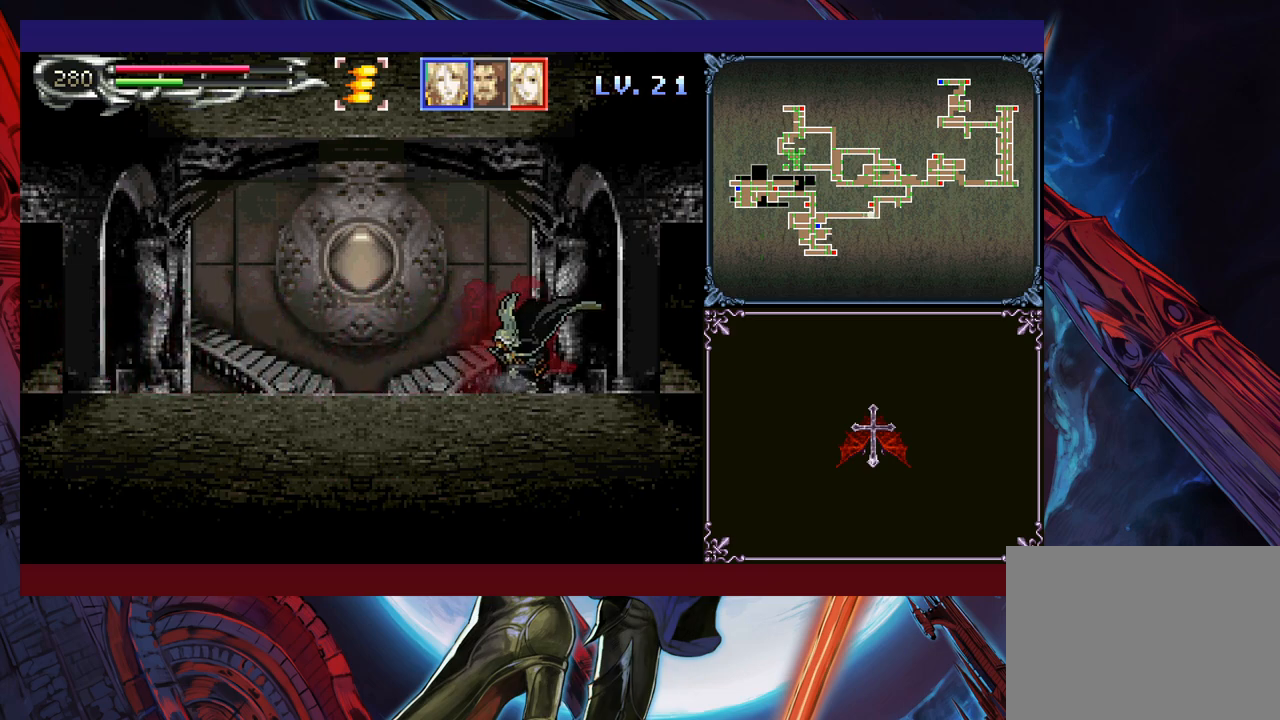
{"buttons": [], "left_stick": "center", "events": [[83, "Y", "down"], [133, "DPAD_DOWN", "down"], [150, "DPAD_DOWN", "up"], [150, "Y", "up"], [250, "Y", "down"], [283, "DPAD_DOWN", "down"], [300, "Y", "up"], [333, "DPAD_DOWN", "up"], [400, "Y", "down"], [483, "Y", "up"]]}
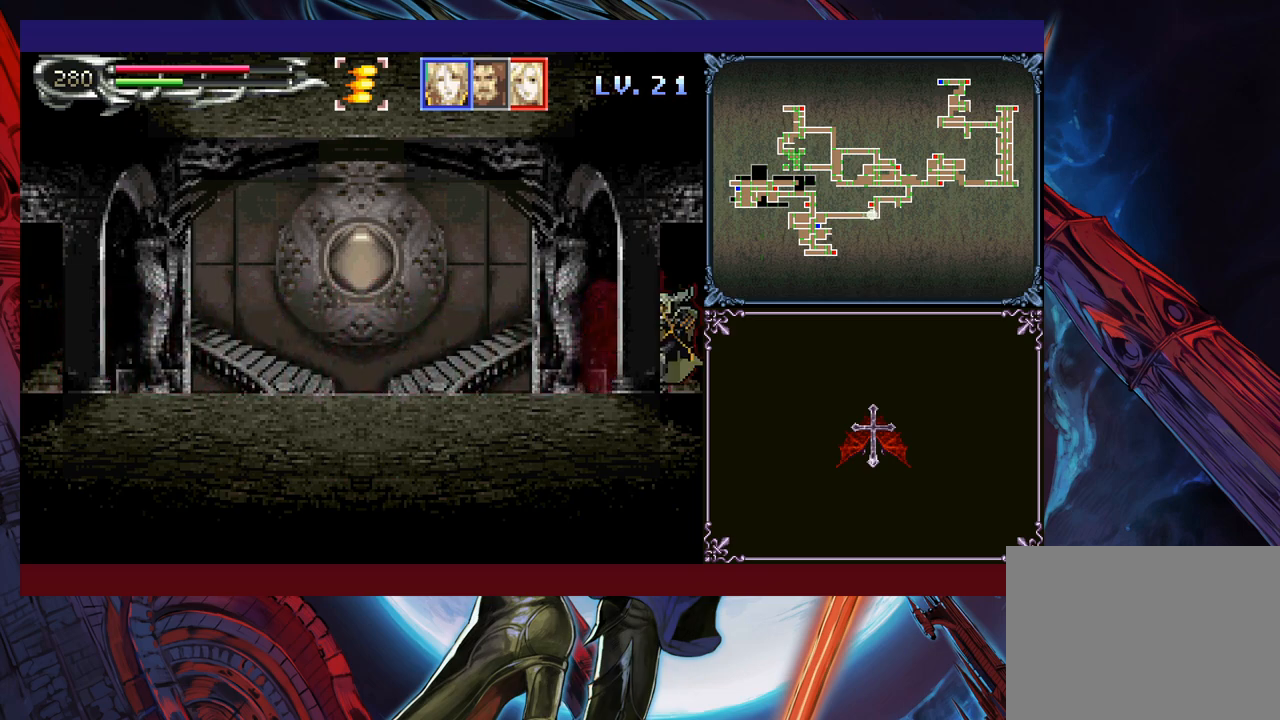
{"buttons": [], "left_stick": "center", "events": [[50, "Y", "down"], [100, "Y", "up"], [200, "Y", "down"], [233, "DPAD_DOWN", "down"], [250, "DPAD_DOWN", "up"], [283, "Y", "up"]]}
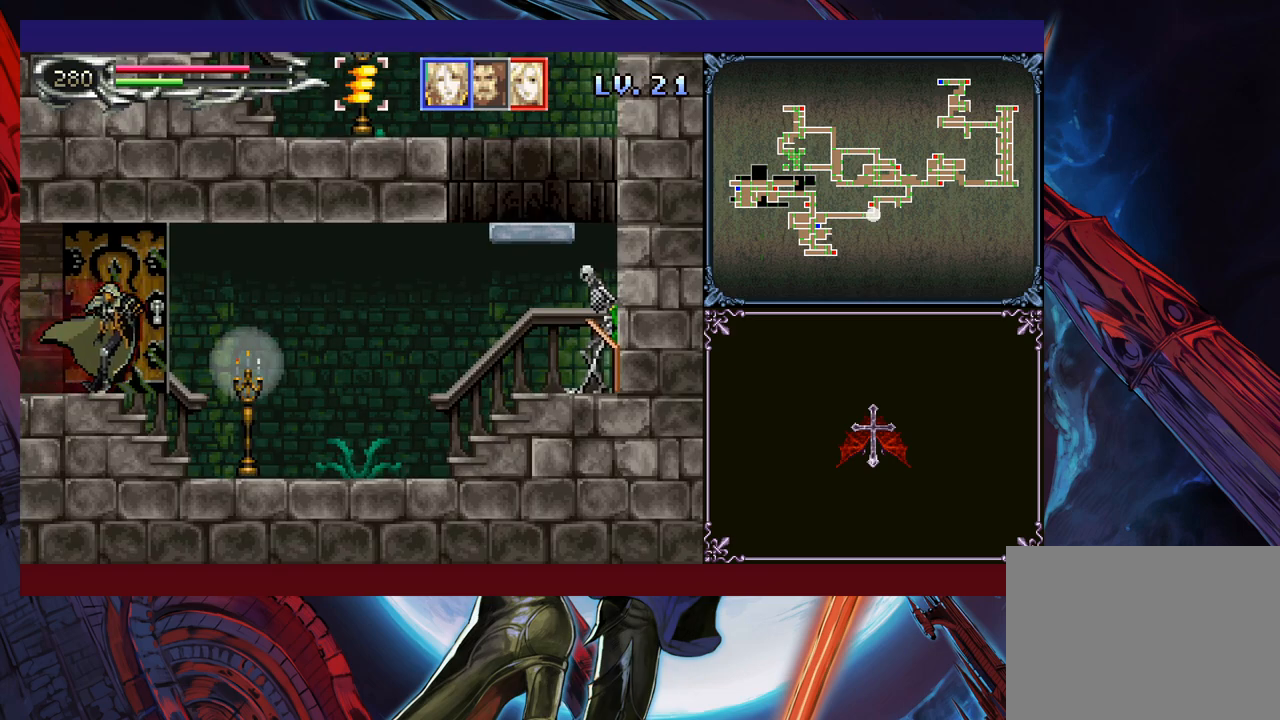
{"buttons": [], "left_stick": "right", "events": [[183, "left_stick", "right"]]}
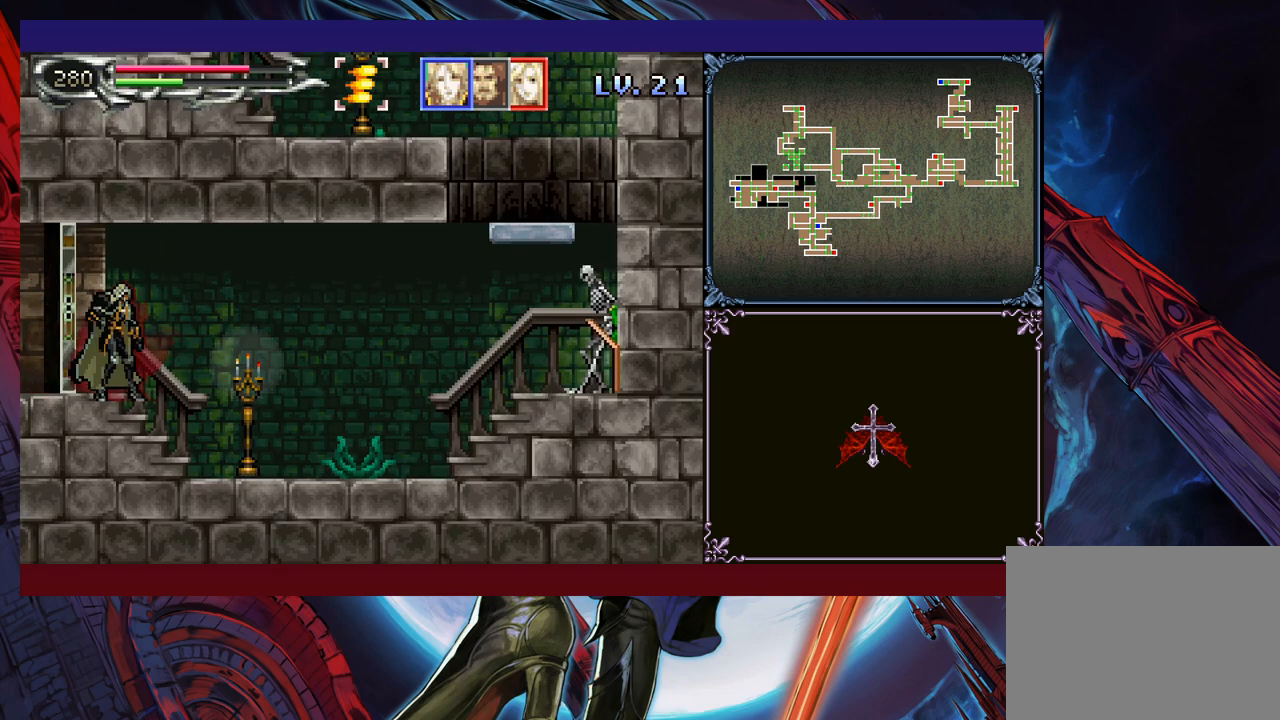
{"buttons": [], "left_stick": "right", "events": [[83, "B", "down"], [133, "B", "up"], [300, "left_stick", "down-right"], [450, "left_stick", "right"]]}
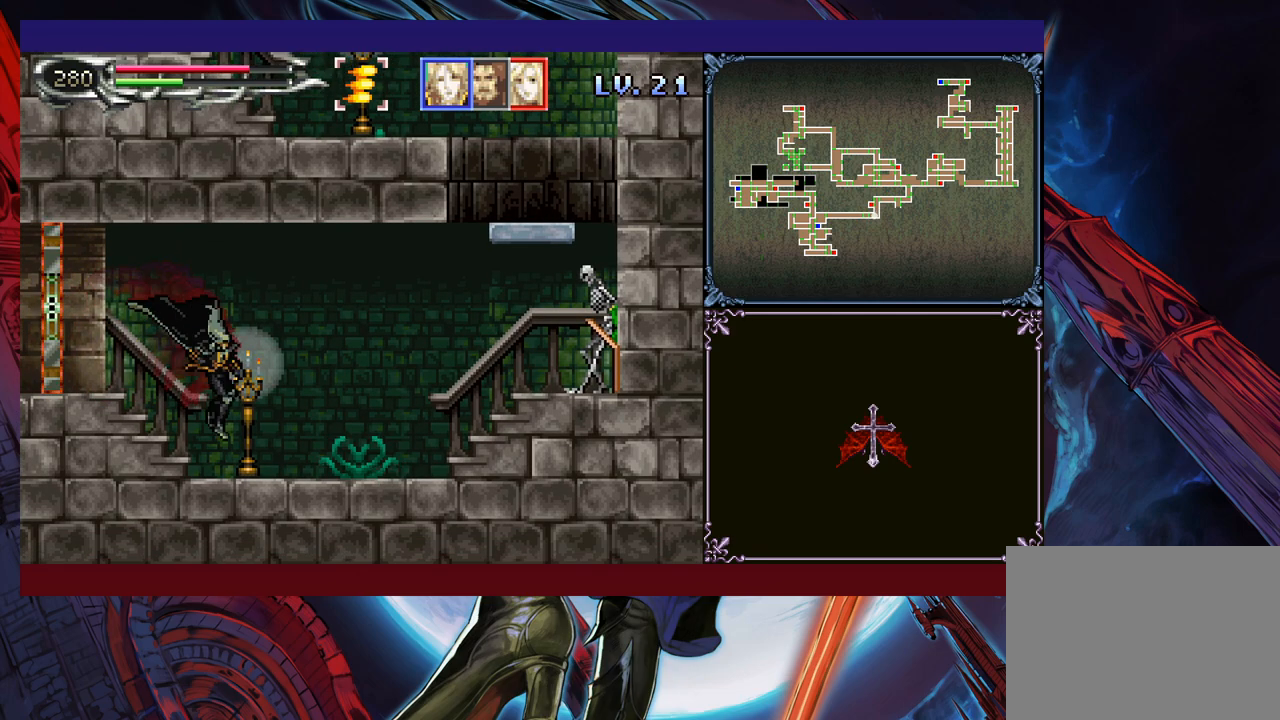
{"buttons": [], "left_stick": "center", "events": [[50, "A", "down"], [83, "A", "up"], [150, "left_stick", "center"]]}
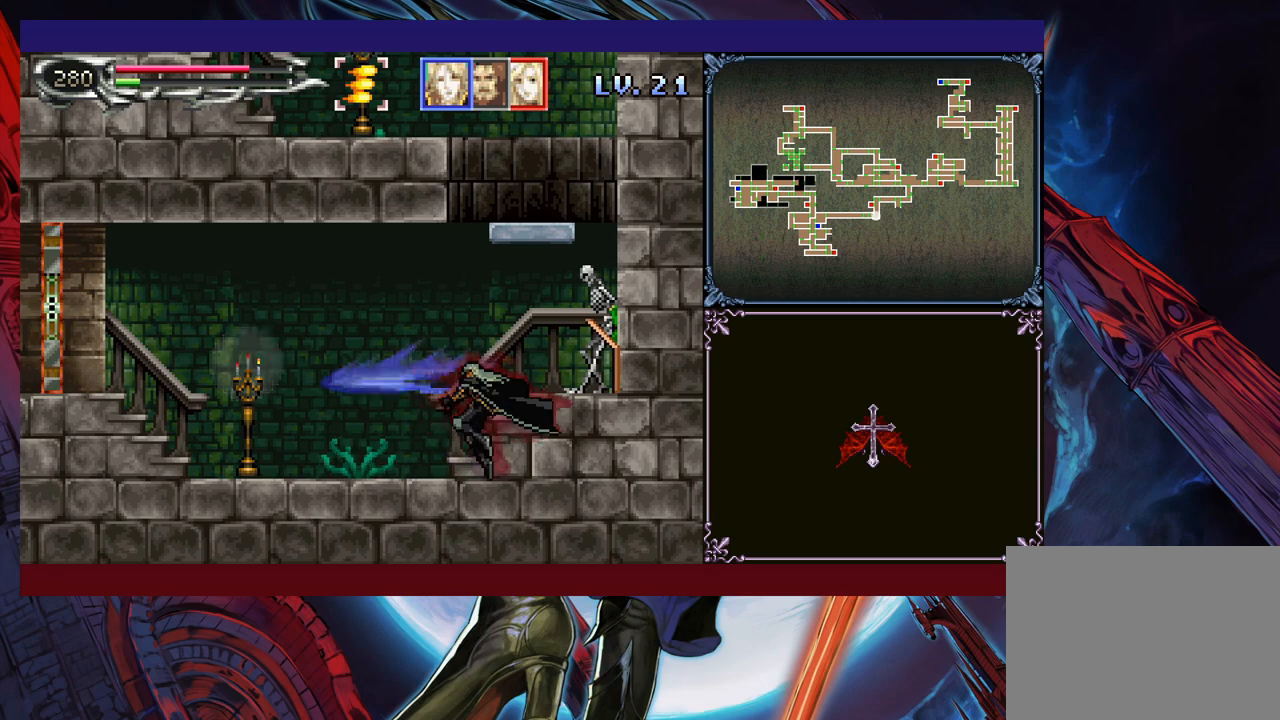
{"buttons": [], "left_stick": "center", "events": []}
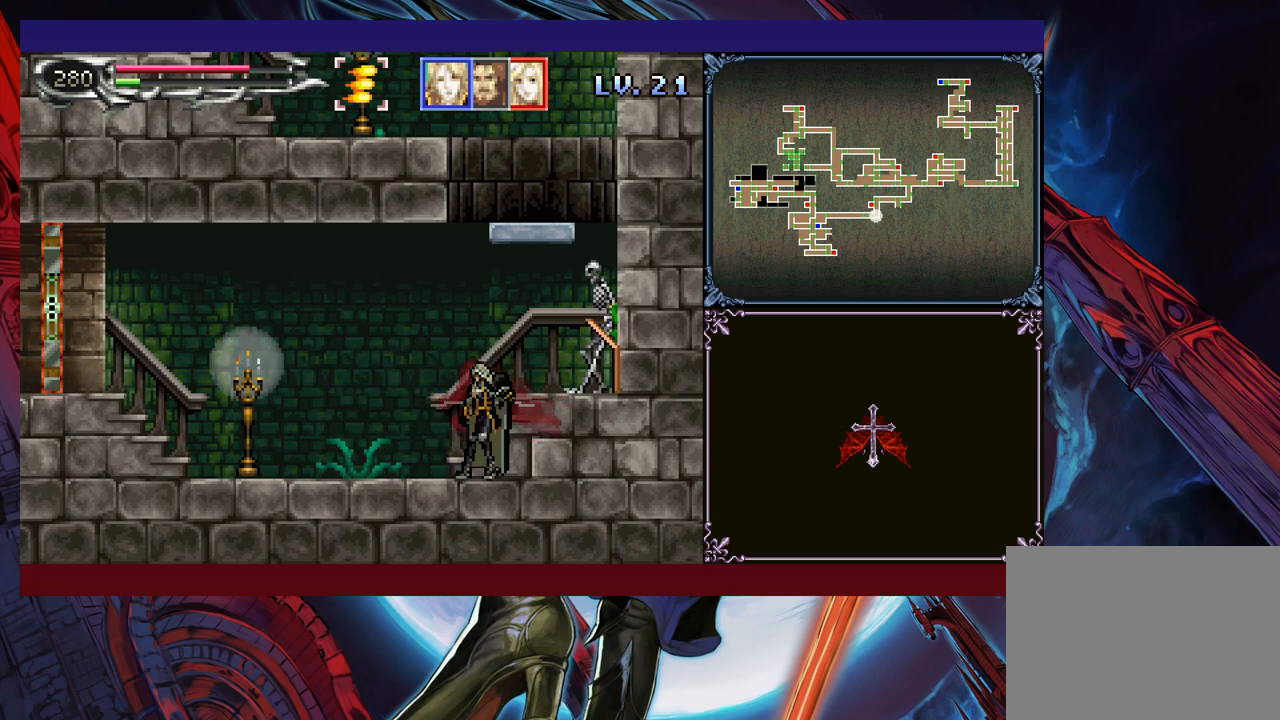
{"buttons": ["X"], "left_stick": "down", "events": [[250, "B", "down"], [300, "B", "up"], [300, "left_stick", "right"], [450, "left_stick", "down"], [500, "X", "down"]]}
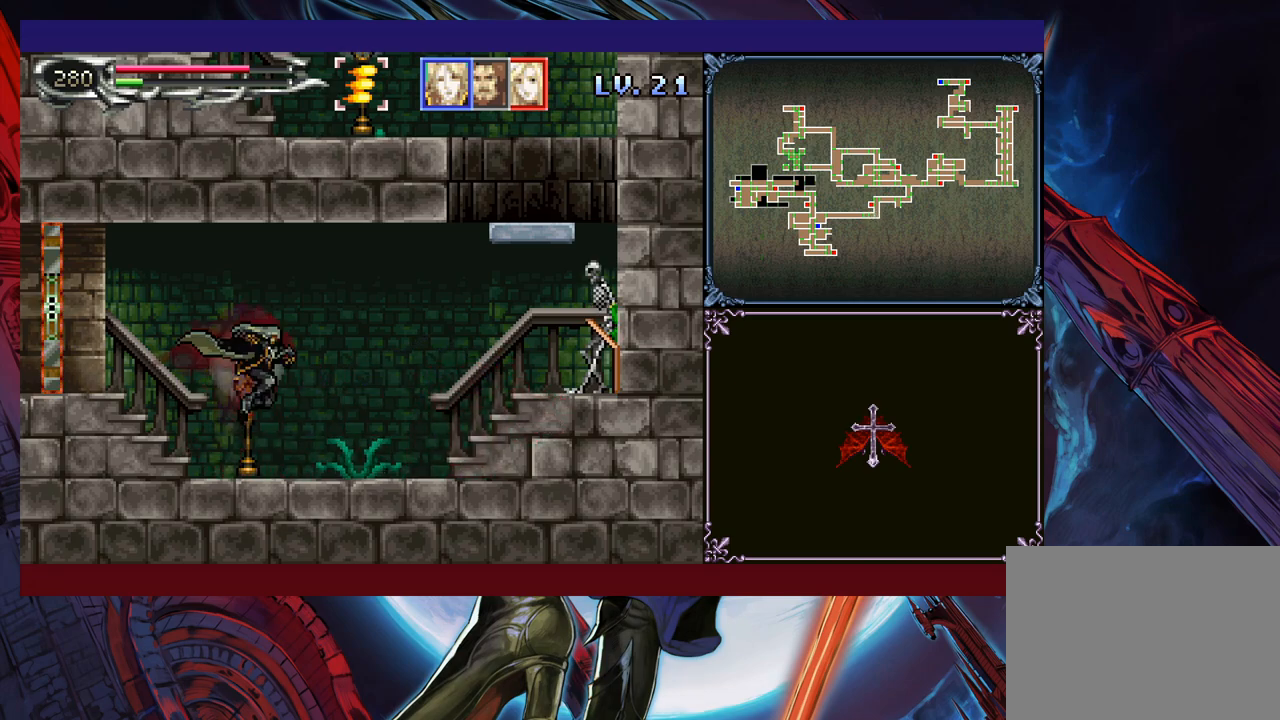
{"buttons": ["X"], "left_stick": "down-right", "events": [[100, "X", "up"], [150, "left_stick", "right"], [300, "B", "down"], [350, "B", "up"], [450, "left_stick", "down-right"], [500, "X", "down"]]}
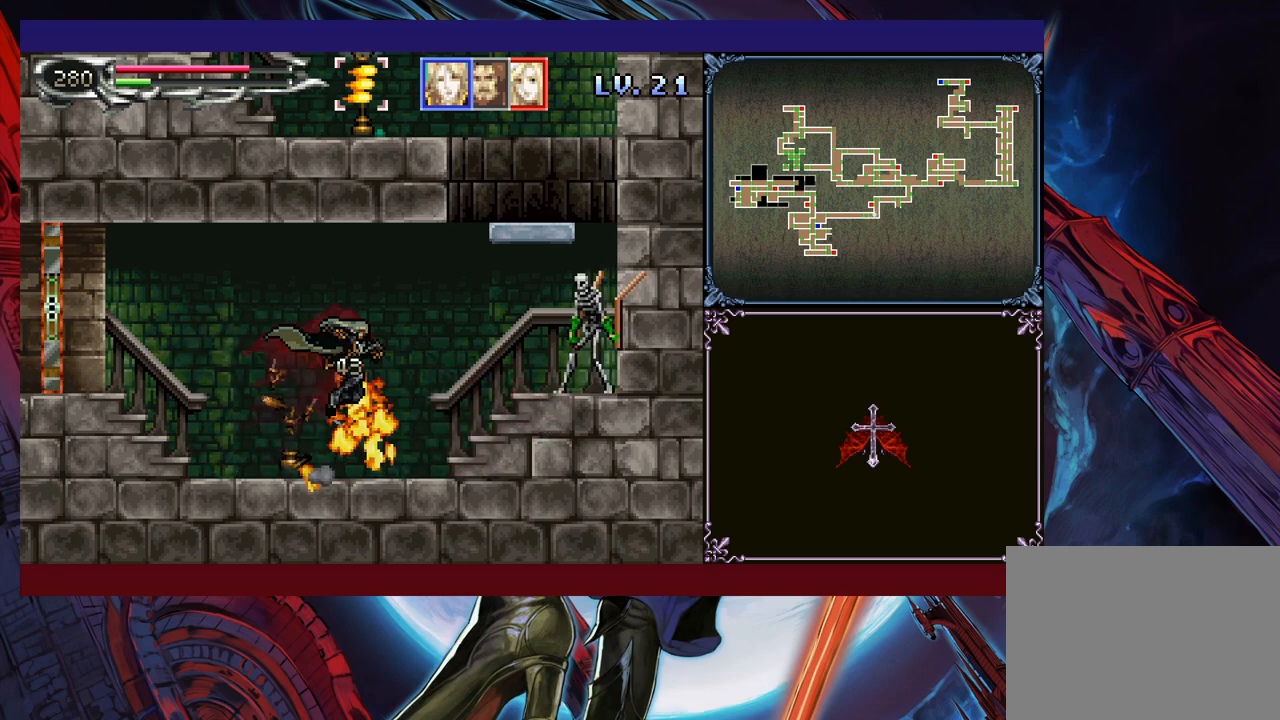
{"buttons": [], "left_stick": "right", "events": [[83, "X", "up"], [100, "left_stick", "right"], [250, "B", "down"], [333, "B", "up"], [333, "left_stick", "down-right"], [400, "X", "down"], [483, "X", "up"], [483, "left_stick", "right"]]}
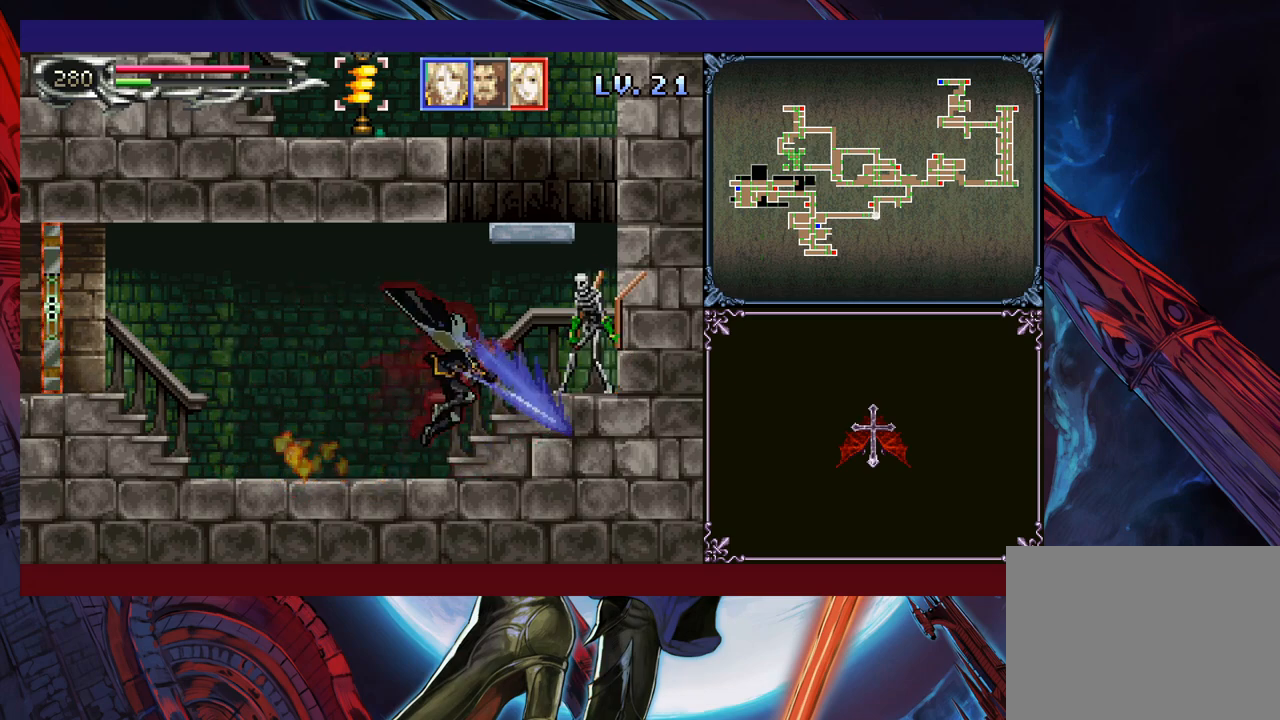
{"buttons": [], "left_stick": "right", "events": [[100, "B", "down"], [133, "B", "up"], [133, "left_stick", "down-right"], [200, "X", "down"], [250, "left_stick", "right"], [300, "X", "up"]]}
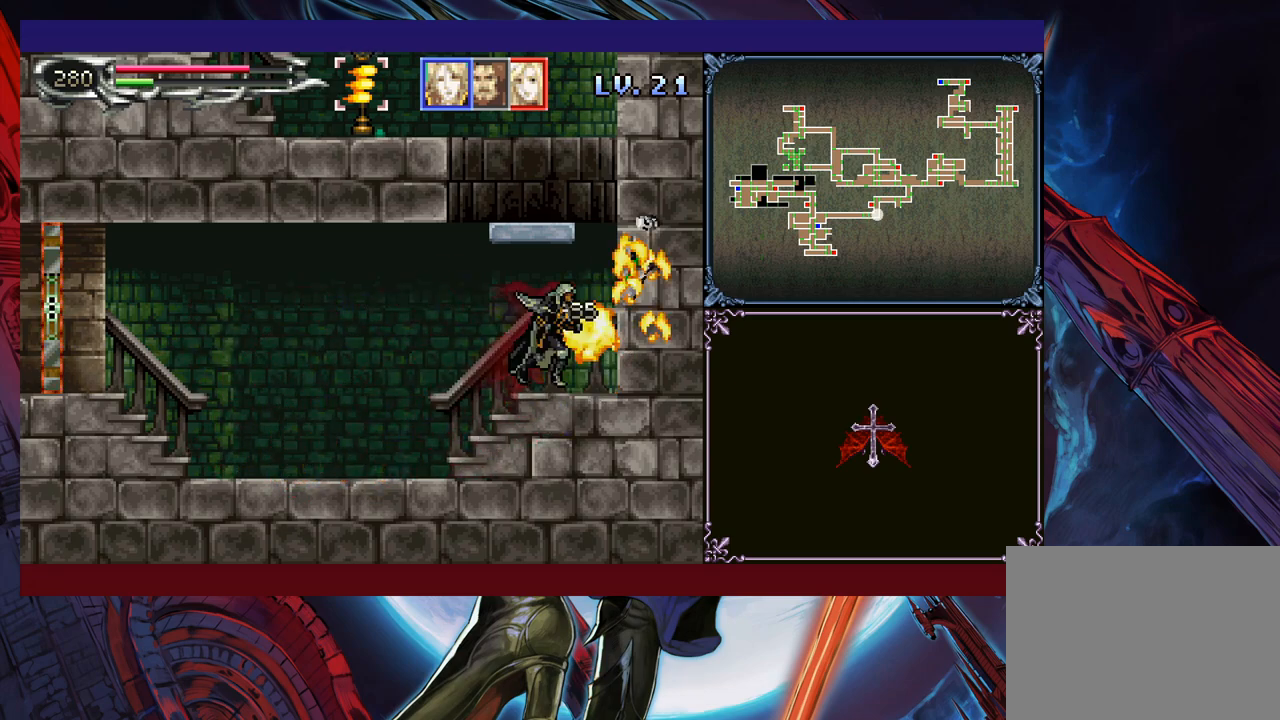
{"buttons": [], "left_stick": "left", "events": [[33, "B", "down"], [67, "left_stick", "center"], [150, "left_stick", "left"], [200, "B", "up"], [250, "B", "down"], [500, "B", "up"]]}
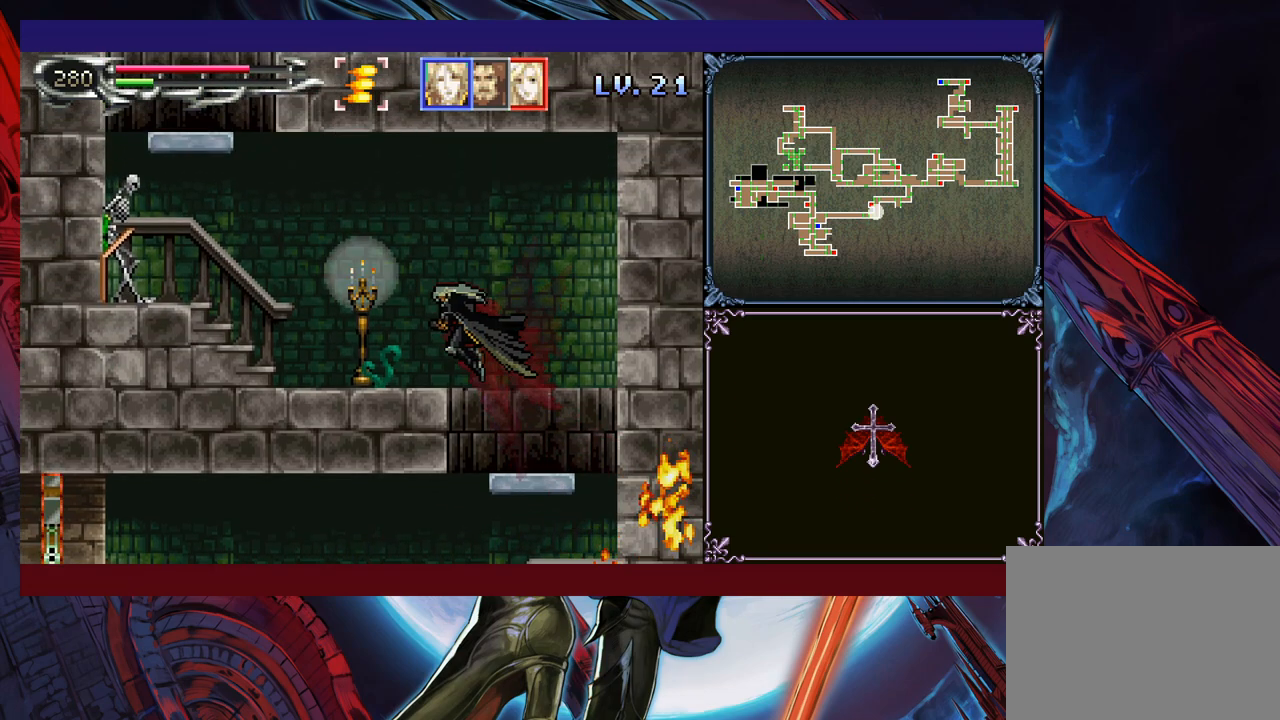
{"buttons": ["B"], "left_stick": "left", "events": [[50, "left_stick", "down"], [83, "X", "down"], [150, "X", "up"], [150, "left_stick", "right"], [400, "left_stick", "left"], [450, "B", "down"]]}
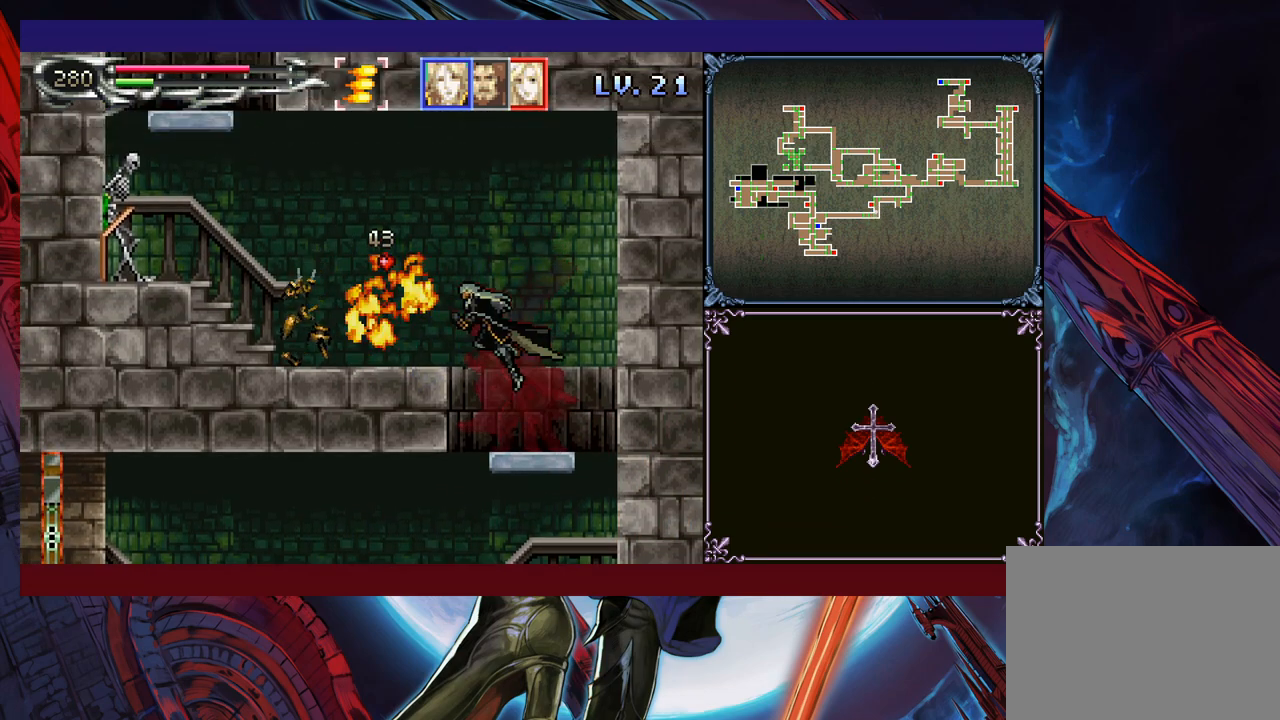
{"buttons": ["Y"], "left_stick": "center", "events": [[100, "B", "up"], [400, "left_stick", "right"], [450, "Y", "down"], [500, "left_stick", "center"]]}
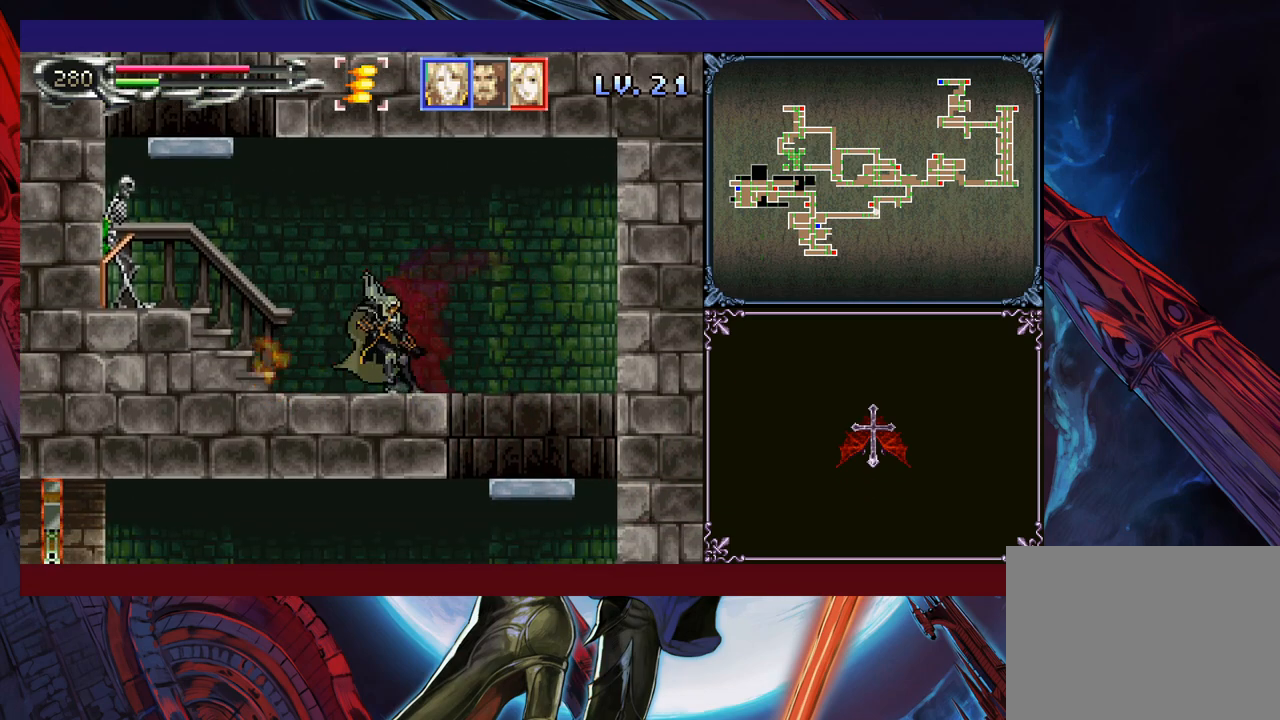
{"buttons": ["X"], "left_stick": "left", "events": [[50, "Y", "up"], [50, "left_stick", "left"], [100, "B", "down"], [250, "B", "up"], [450, "X", "down"]]}
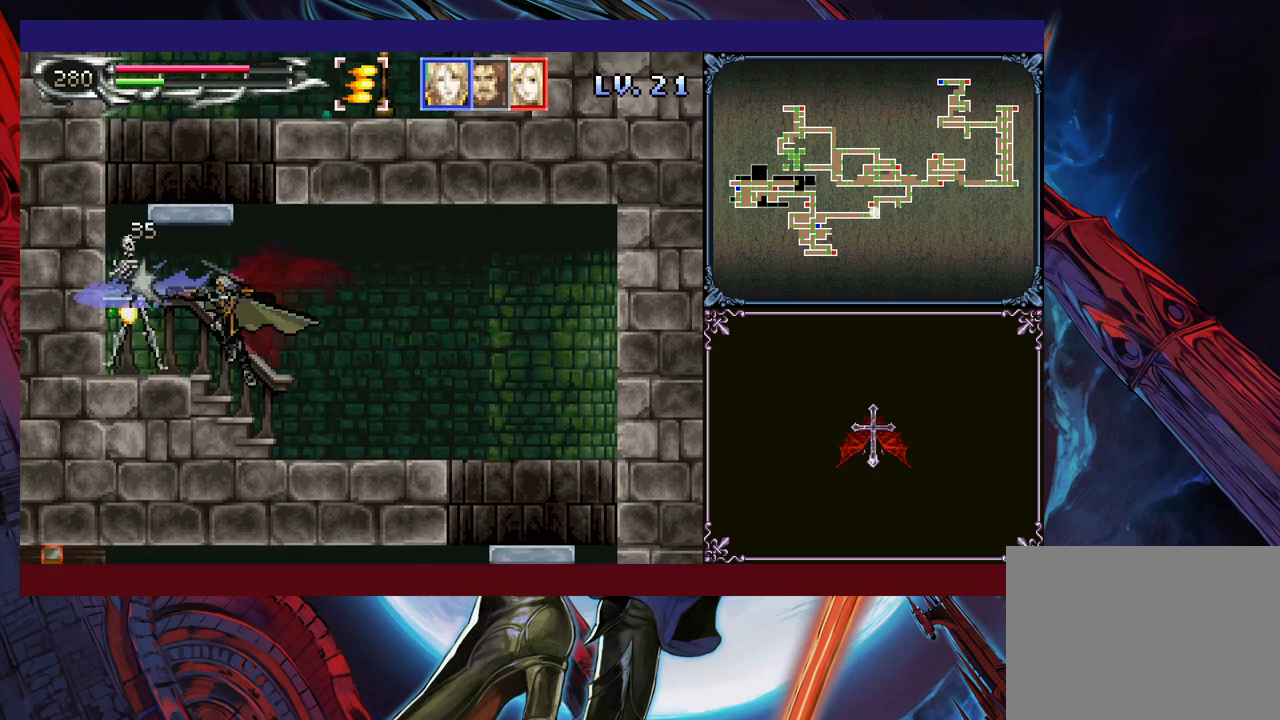
{"buttons": ["B"], "left_stick": "right", "events": [[33, "X", "up"], [100, "B", "down"], [333, "left_stick", "right"], [350, "B", "up"], [400, "B", "down"]]}
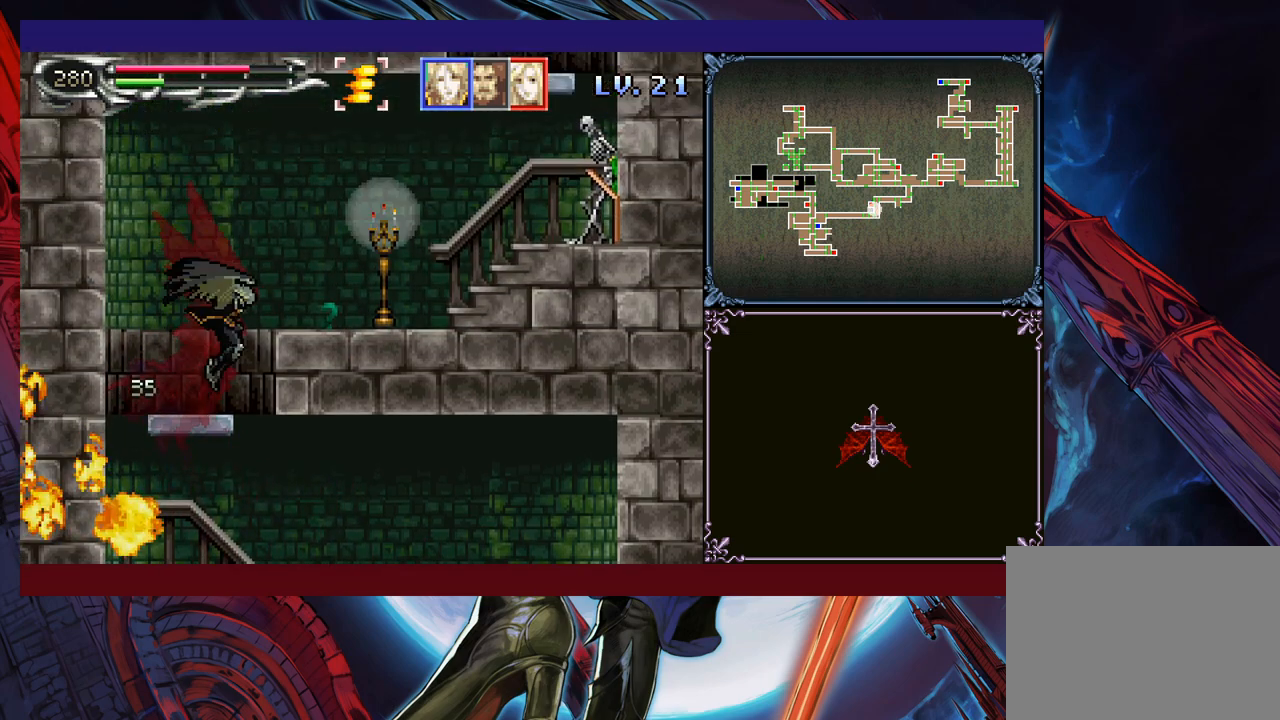
{"buttons": [], "left_stick": "right", "events": [[183, "left_stick", "down-right"], [200, "B", "up"], [250, "X", "down"], [300, "left_stick", "right"], [350, "X", "up"]]}
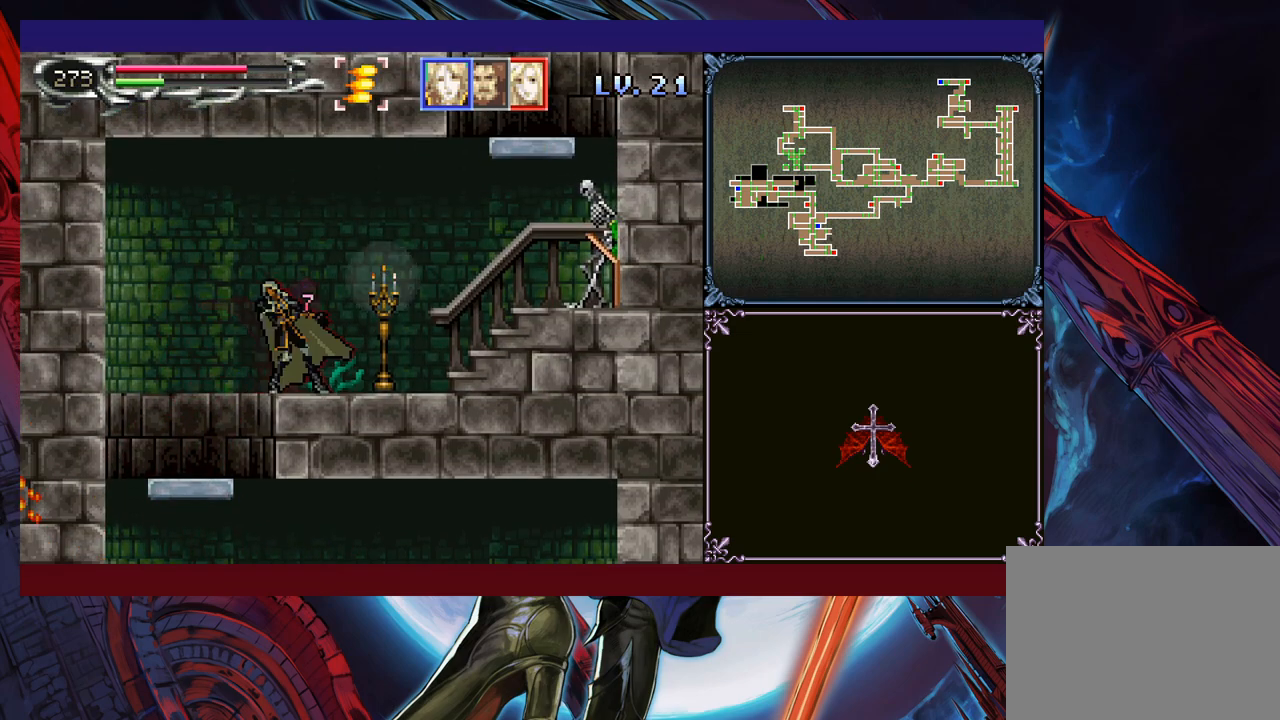
{"buttons": ["X"], "left_stick": "down-right", "events": [[400, "left_stick", "down"], [483, "X", "down"], [483, "left_stick", "down-right"]]}
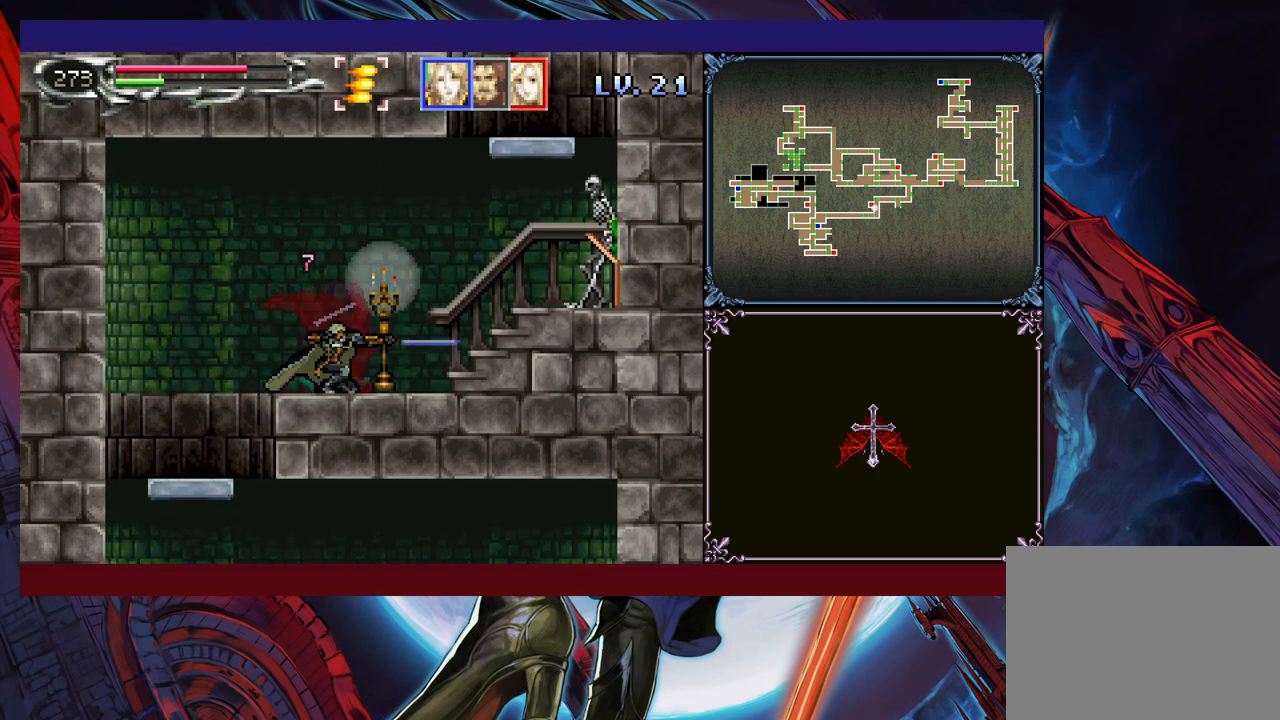
{"buttons": [], "left_stick": "right", "events": [[33, "left_stick", "right"], [83, "X", "up"], [150, "left_stick", "center"], [400, "left_stick", "right"]]}
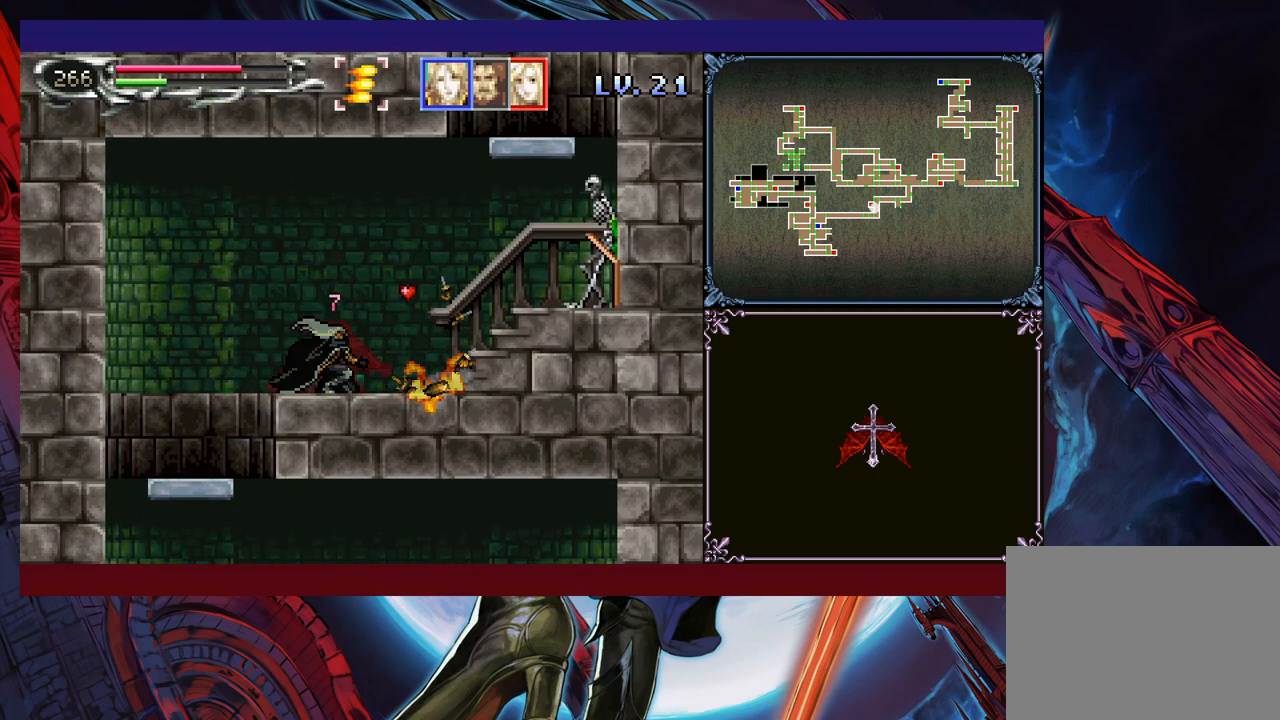
{"buttons": [], "left_stick": "right", "events": [[300, "B", "down"], [383, "B", "up"]]}